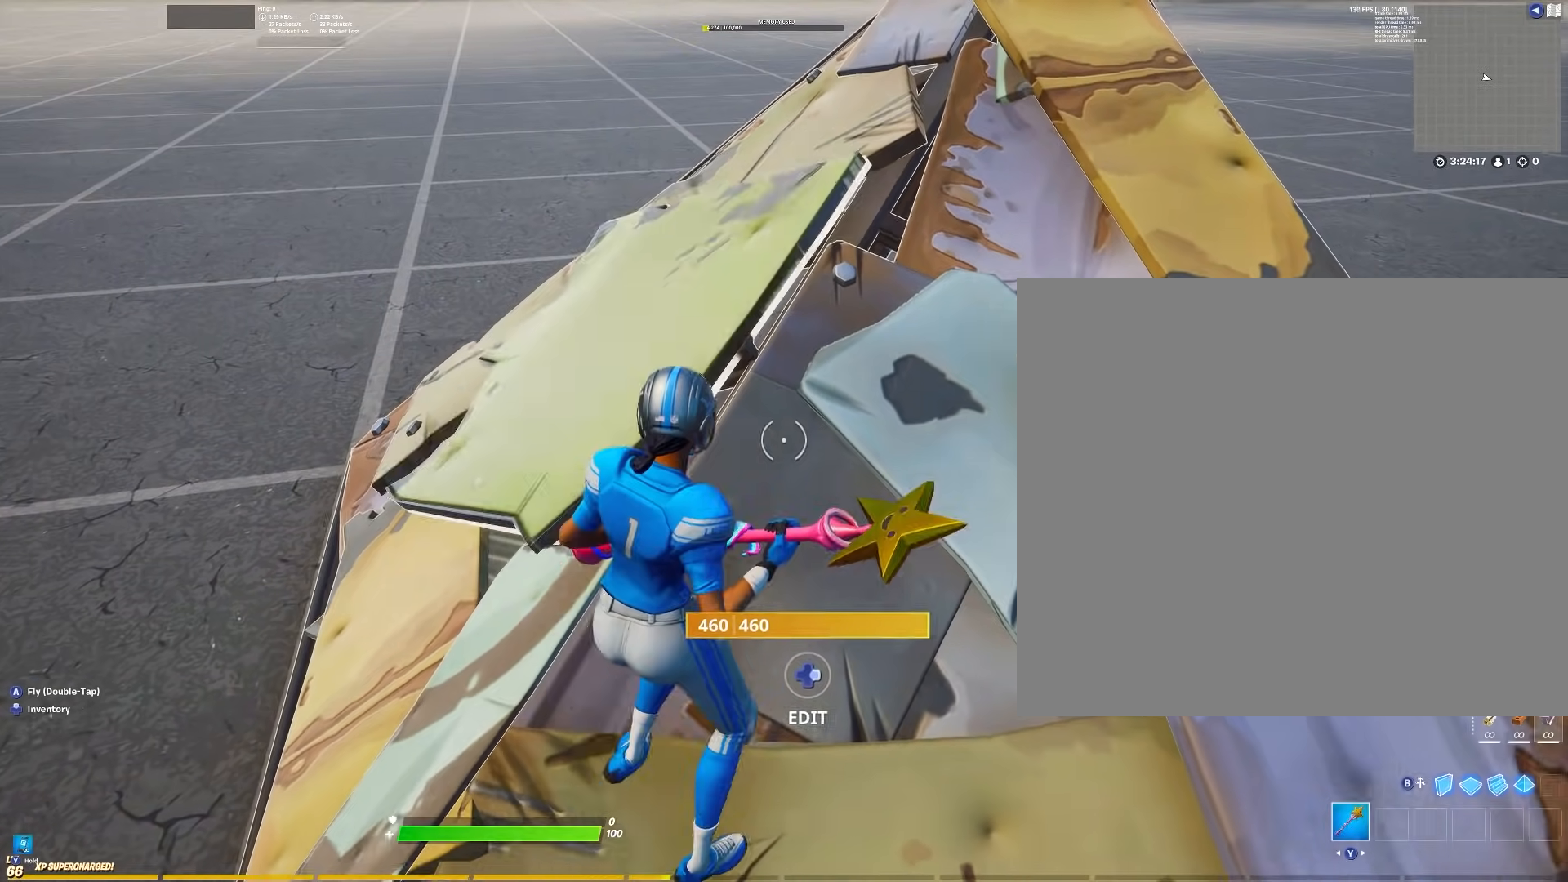
Gameplay with a controller (Xbox layout); each line is a JSON object with the inputs held at the frame after it. "events" lists button and stick changes between this image and that frame as [ms after this image, input, new state], when the widget could be followed in between. Not read: L2 R2 X.
{"buttons": ["B"], "left_stick": "center", "right_stick": "center", "events": [[33, "L3", "down"], [150, "B", "down"], [183, "L3", "up"], [283, "B", "up"], [333, "L3", "down"], [483, "B", "down"], [483, "L3", "up"]]}
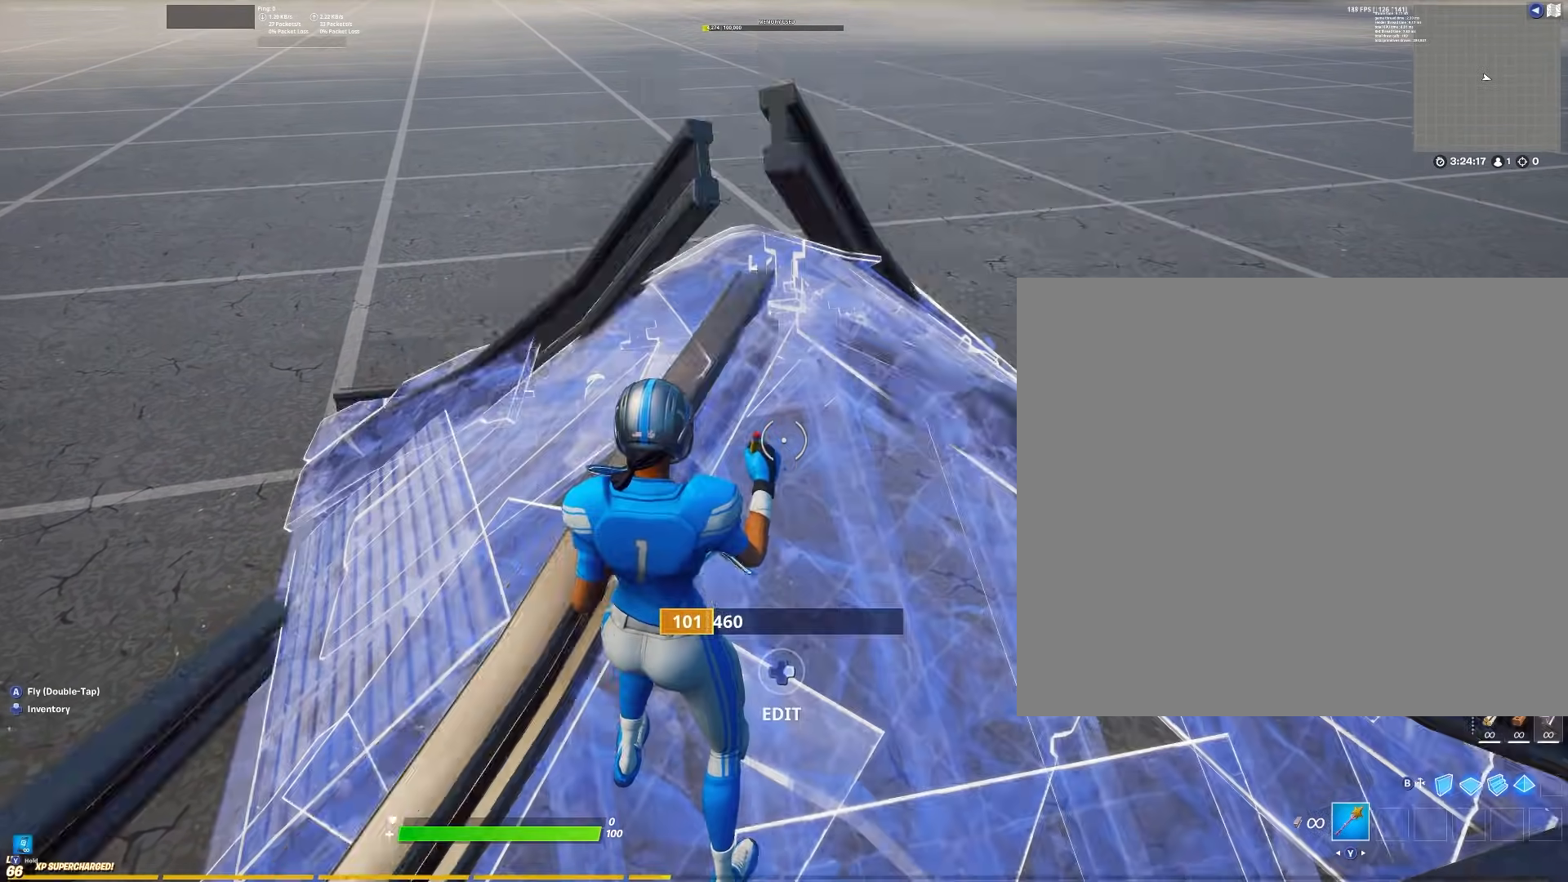
{"buttons": [], "left_stick": "center", "right_stick": "center", "events": [[117, "B", "up"], [183, "L3", "down"], [350, "B", "down"], [350, "L3", "up"], [450, "B", "up"]]}
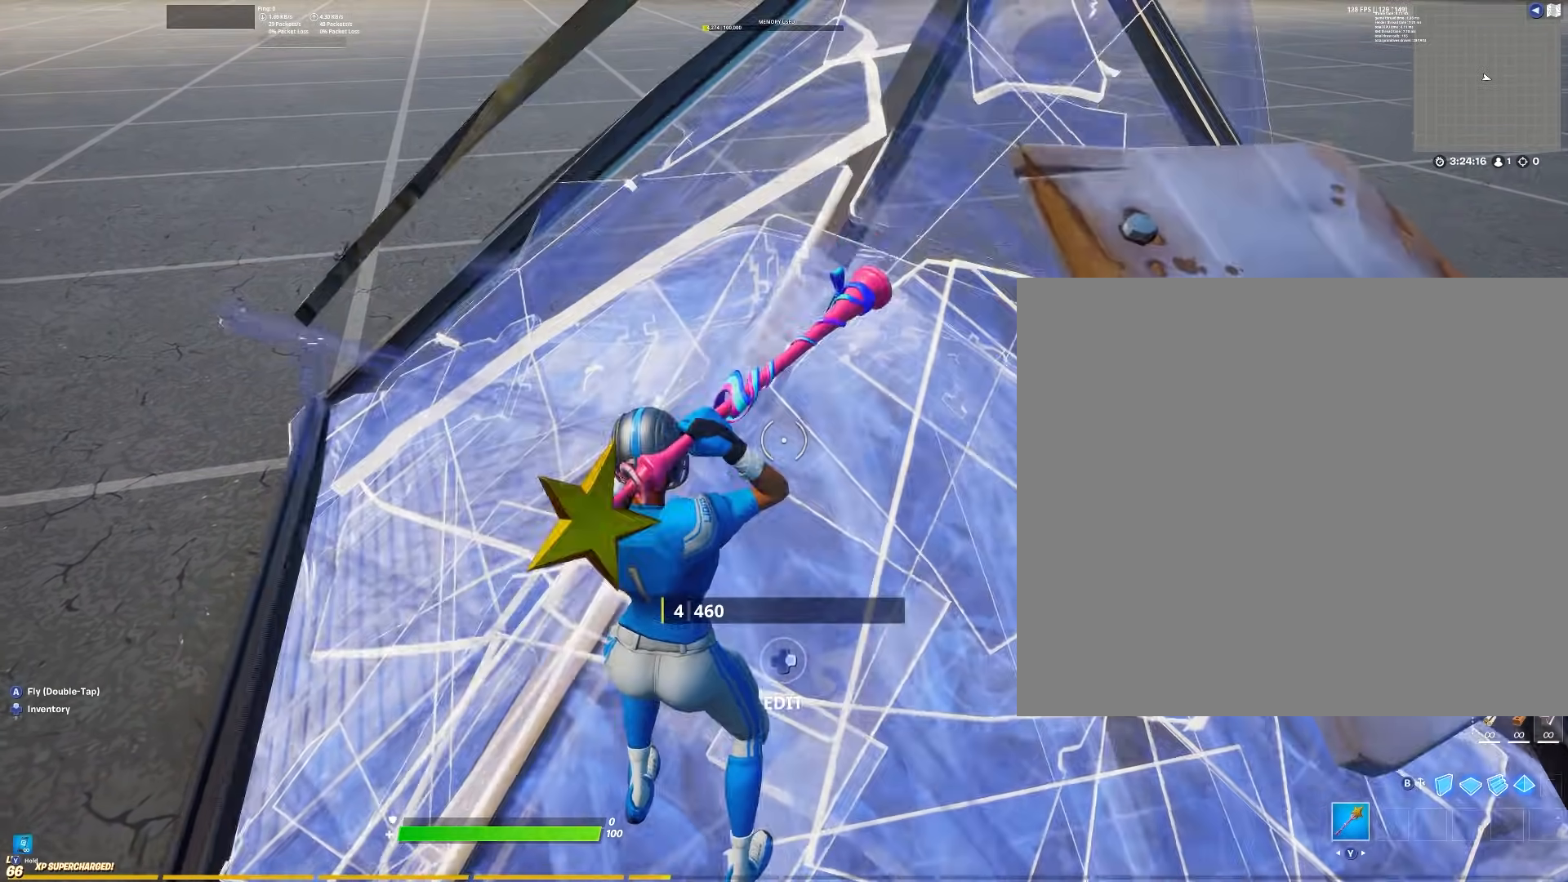
{"buttons": [], "left_stick": "center", "right_stick": "center", "events": []}
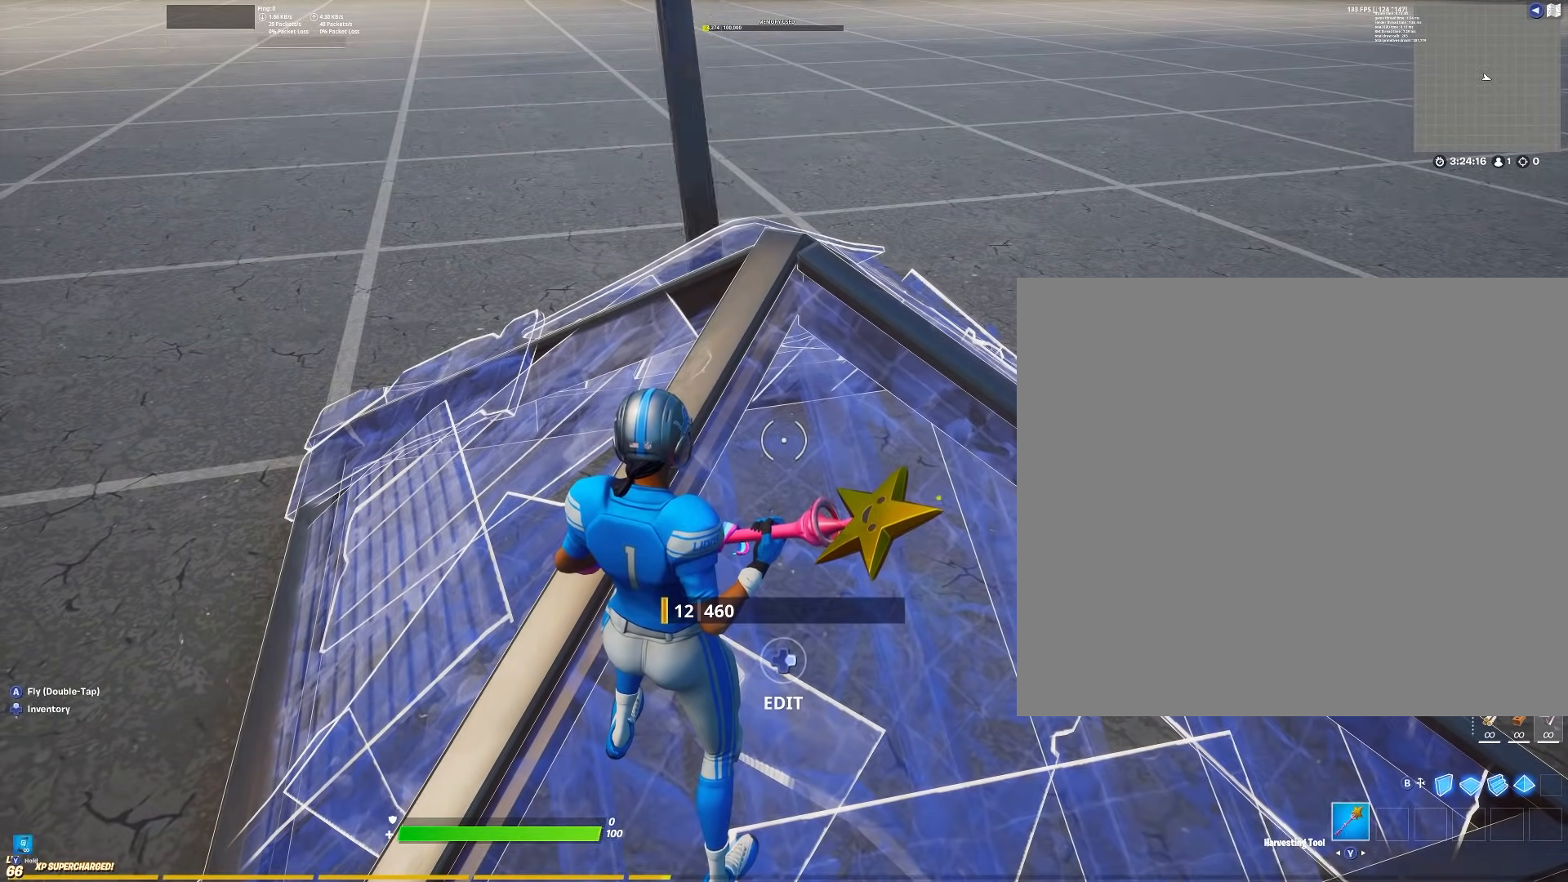
{"buttons": [], "left_stick": "center", "right_stick": "center", "events": []}